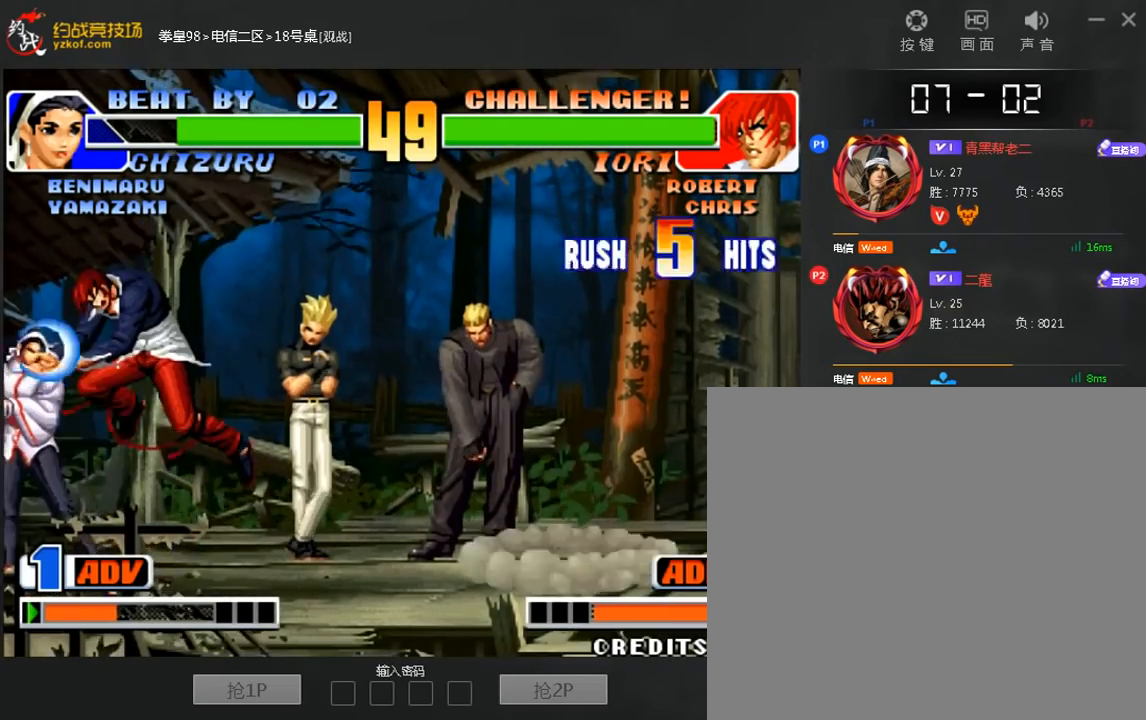
Gameplay with a controller (arcade stick); each line is a JSON object with the inputs held at the frame after it (dt_ms = milliseconds from this image to that frame). "events" lists button and stick changes between this image and that frame as [ms after this image, input, new state], when the widget could be followed in between. Not read: A C L3 R3.
{"dt_ms": 480, "buttons": ["D"], "left_stick": "down-right", "events": [[240, "left_stick", "right"], [360, "D", "down"], [400, "left_stick", "down-right"]]}
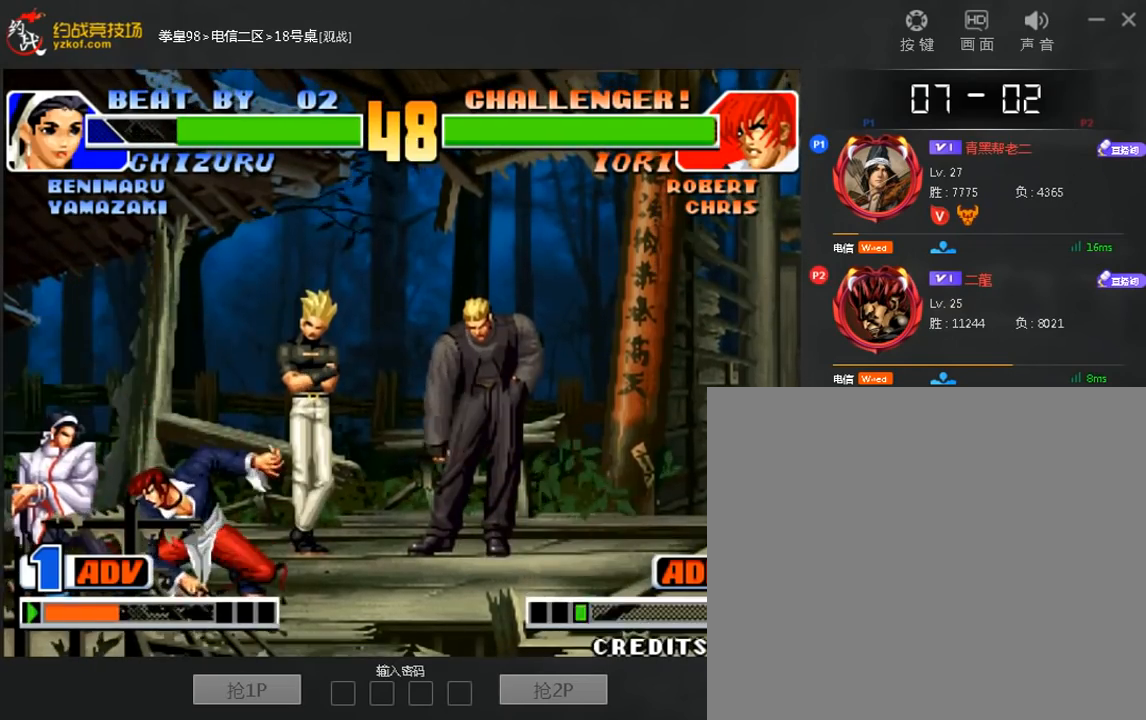
{"dt_ms": 520, "buttons": [], "left_stick": "left", "events": [[200, "left_stick", "down-left"], [240, "D", "up"], [520, "left_stick", "left"]]}
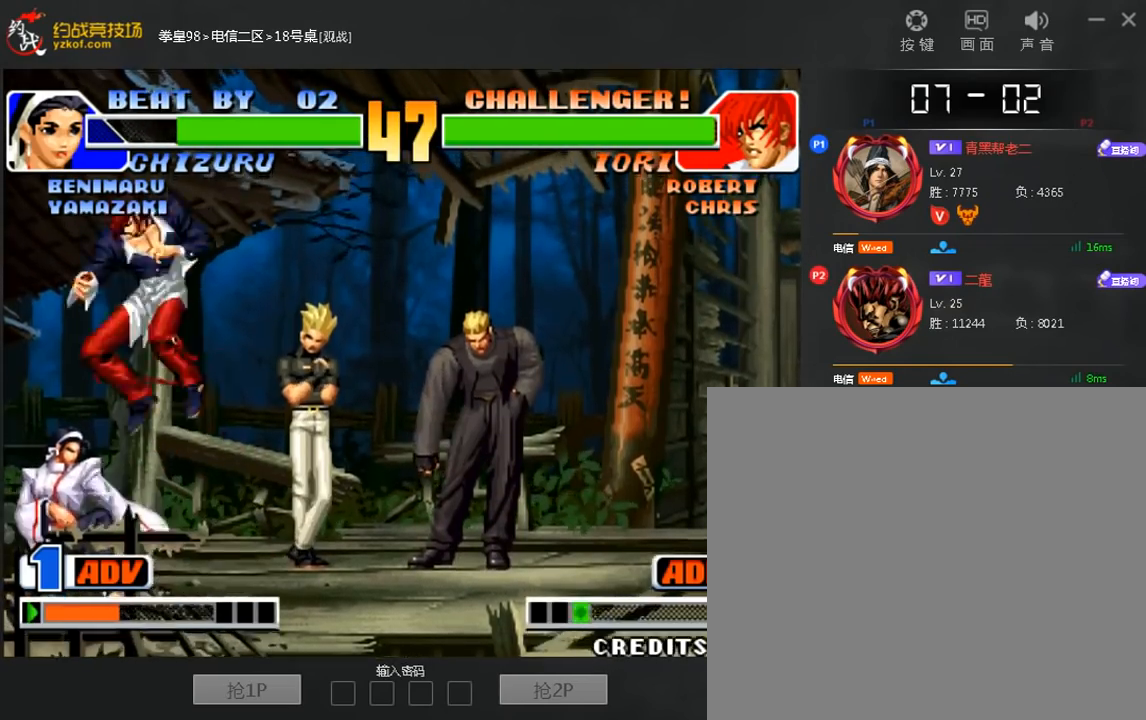
{"dt_ms": 480, "buttons": [], "left_stick": "left", "events": []}
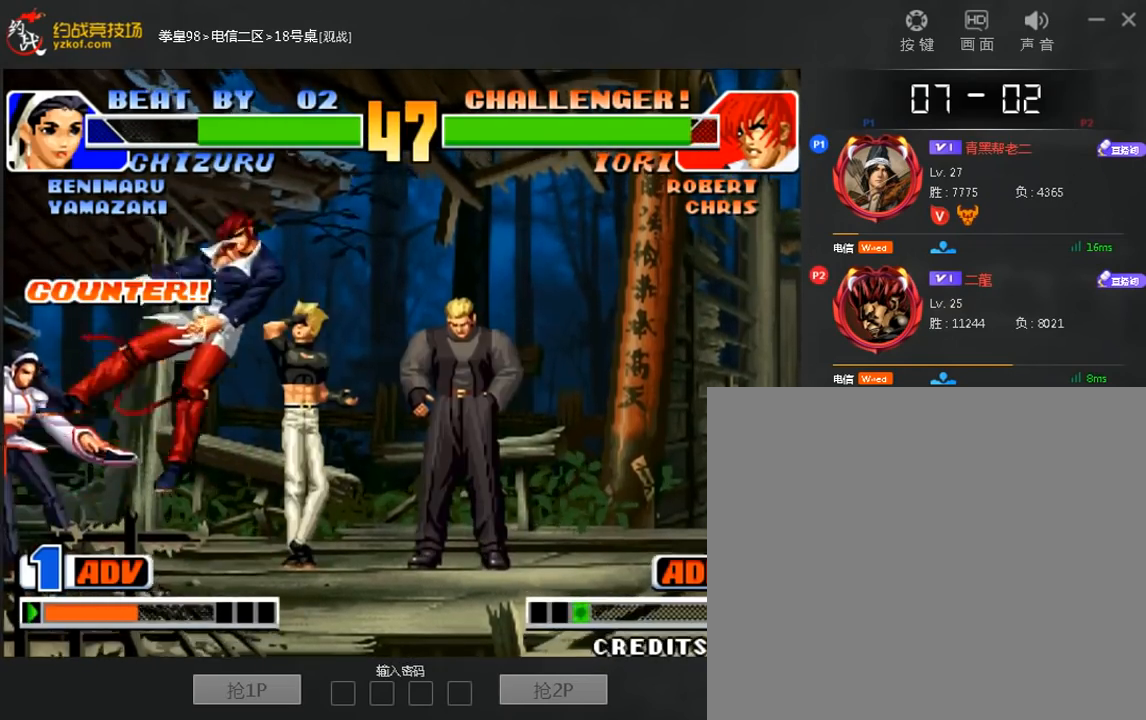
{"dt_ms": 520, "buttons": ["B"], "left_stick": "down-right", "events": [[160, "left_stick", "right"], [280, "D", "down"], [320, "left_stick", "down-right"], [400, "D", "up"], [480, "B", "down"]]}
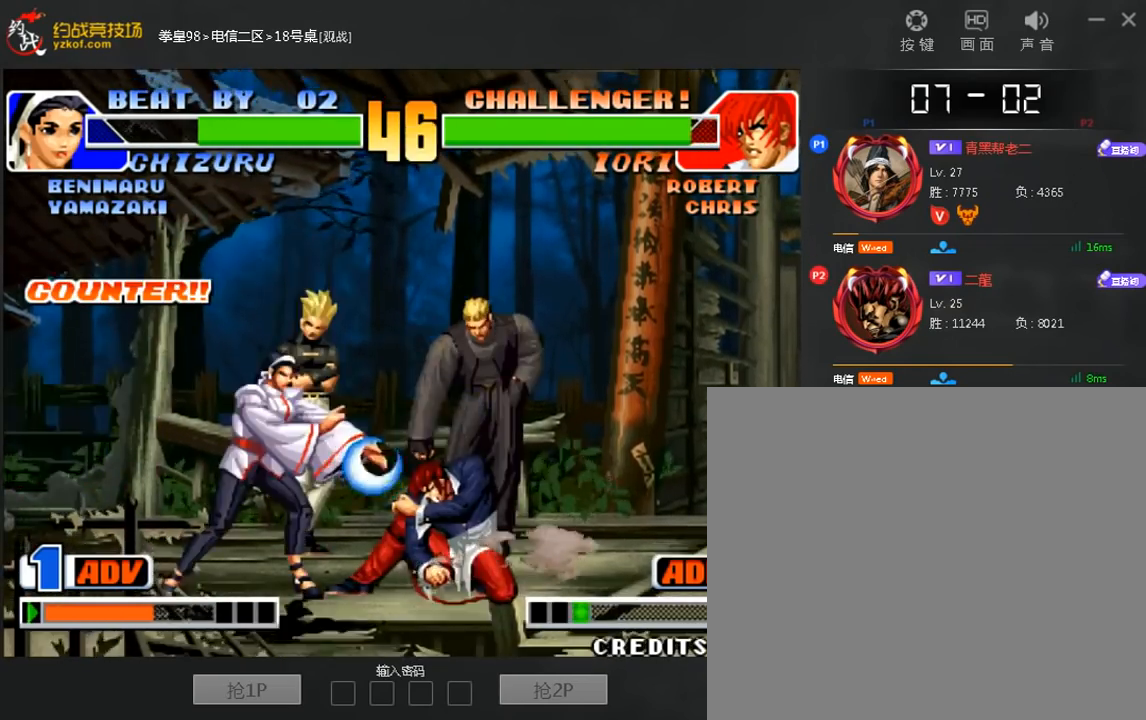
{"dt_ms": 480, "buttons": ["B"], "left_stick": "down-right", "events": []}
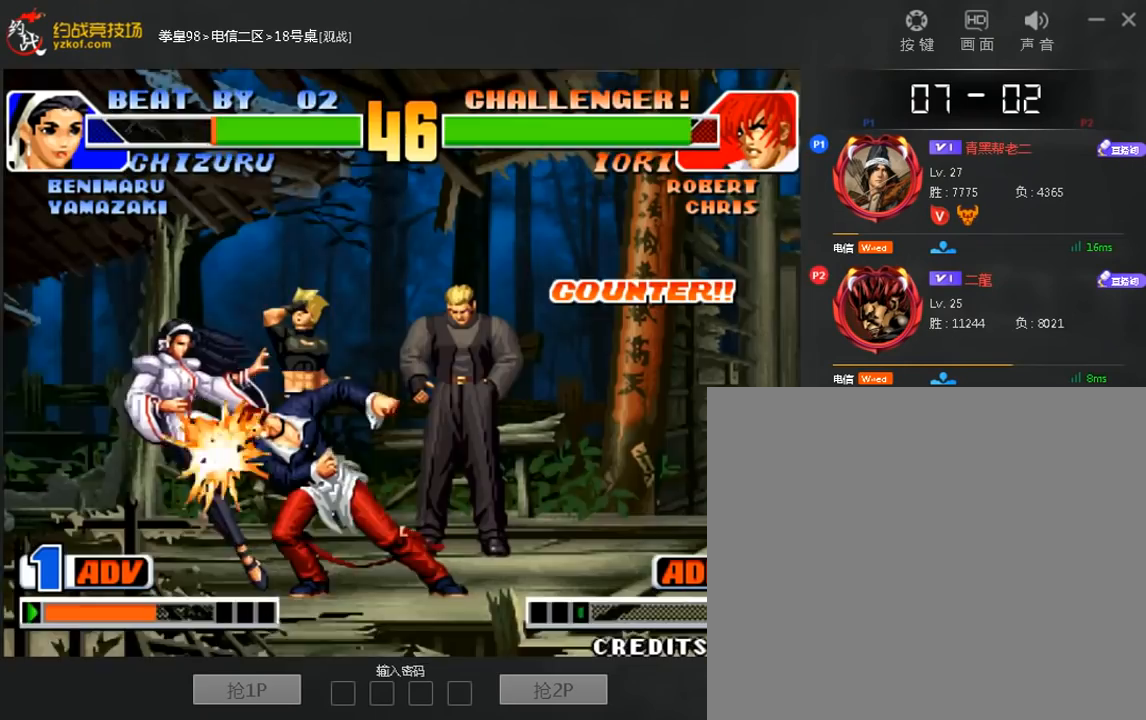
{"dt_ms": 1000, "buttons": [], "left_stick": "center"}
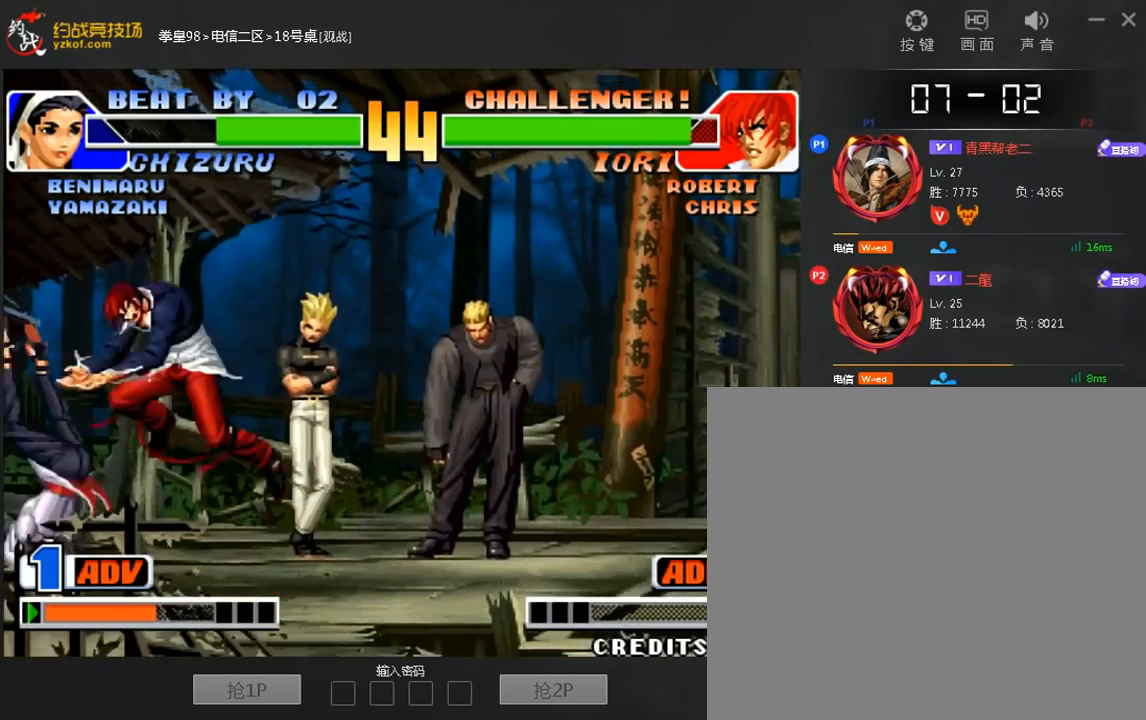
{"dt_ms": 520, "buttons": ["D"], "left_stick": "right", "events": [[160, "left_stick", "right"], [240, "left_stick", "down"], [320, "D", "down"], [360, "left_stick", "right"]]}
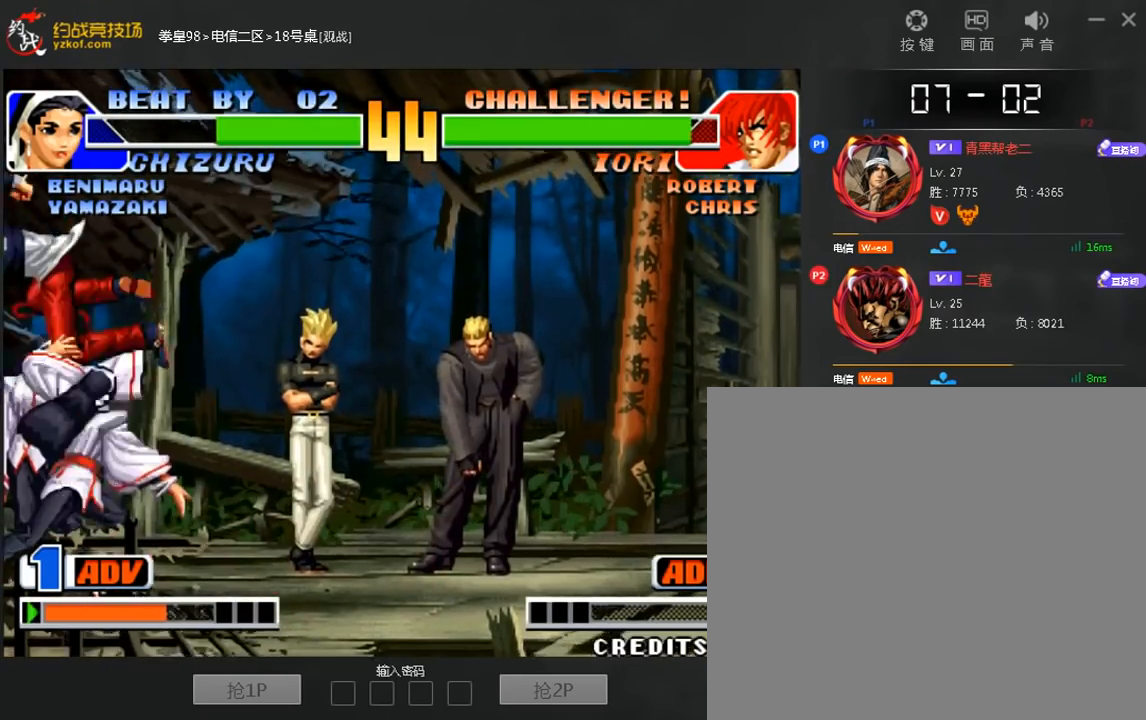
{"dt_ms": 480, "buttons": [], "left_stick": "right", "events": [[280, "D", "up"], [400, "D", "down"], [480, "D", "up"]]}
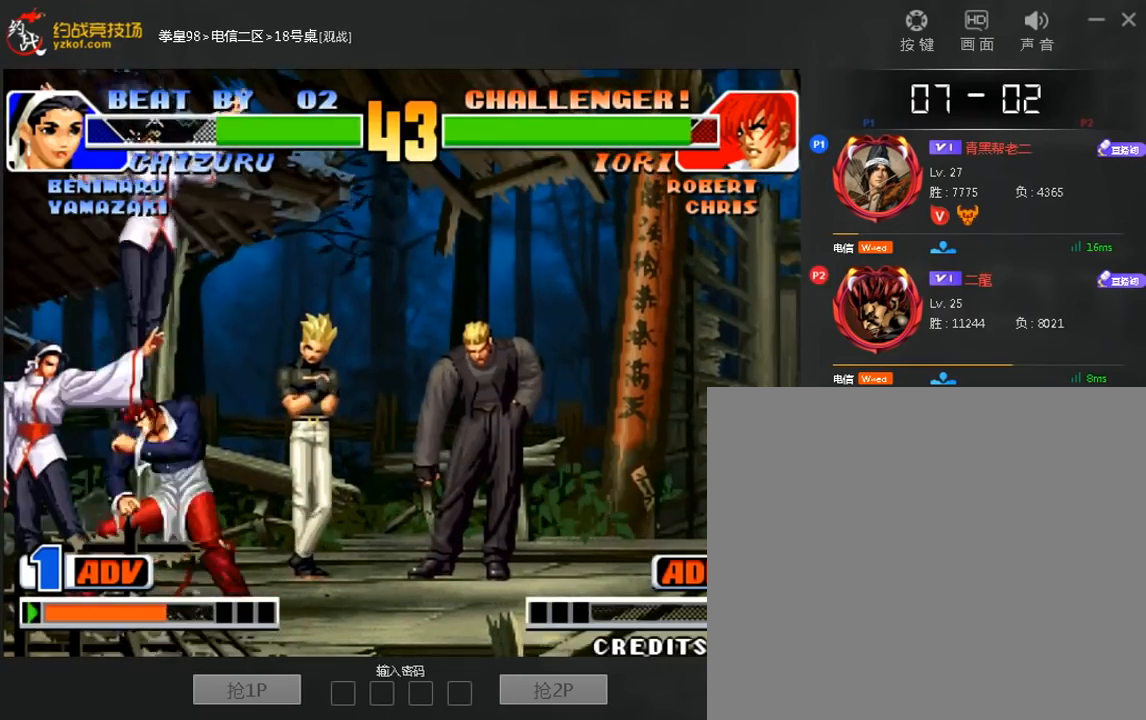
{"dt_ms": 520, "buttons": [], "left_stick": "left", "events": [[80, "D", "down"], [320, "D", "up"], [400, "D", "down"], [520, "D", "up"], [520, "left_stick", "left"]]}
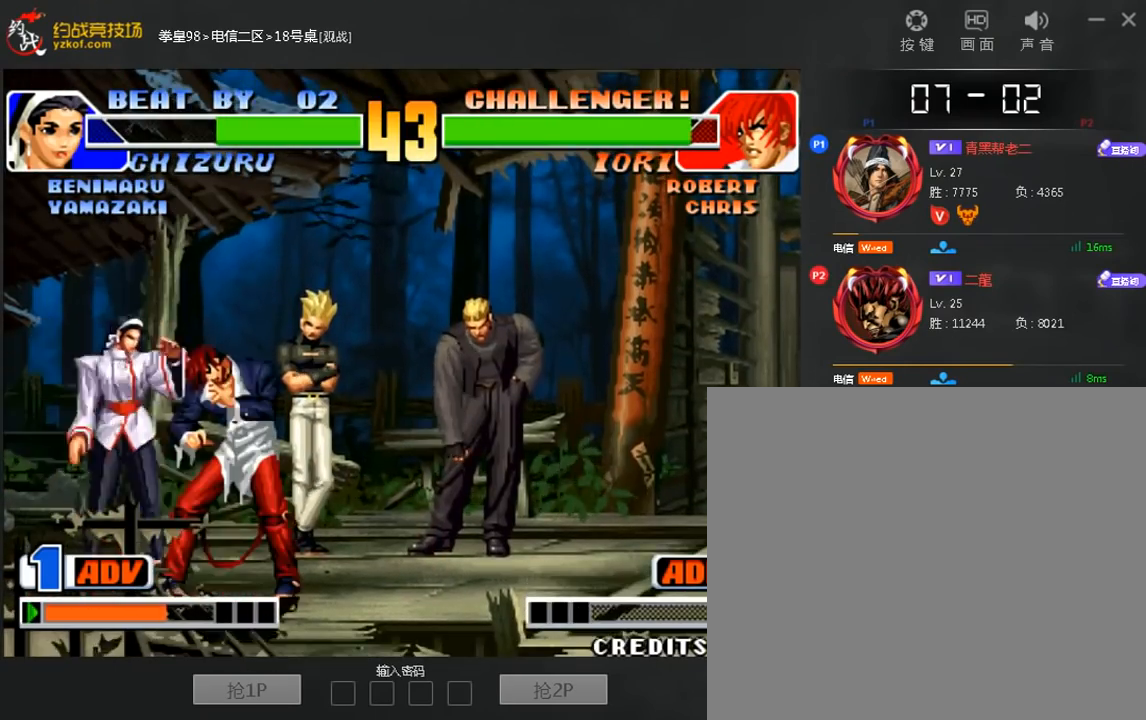
{"dt_ms": 480, "buttons": [], "left_stick": "center", "events": [[400, "left_stick", "center"]]}
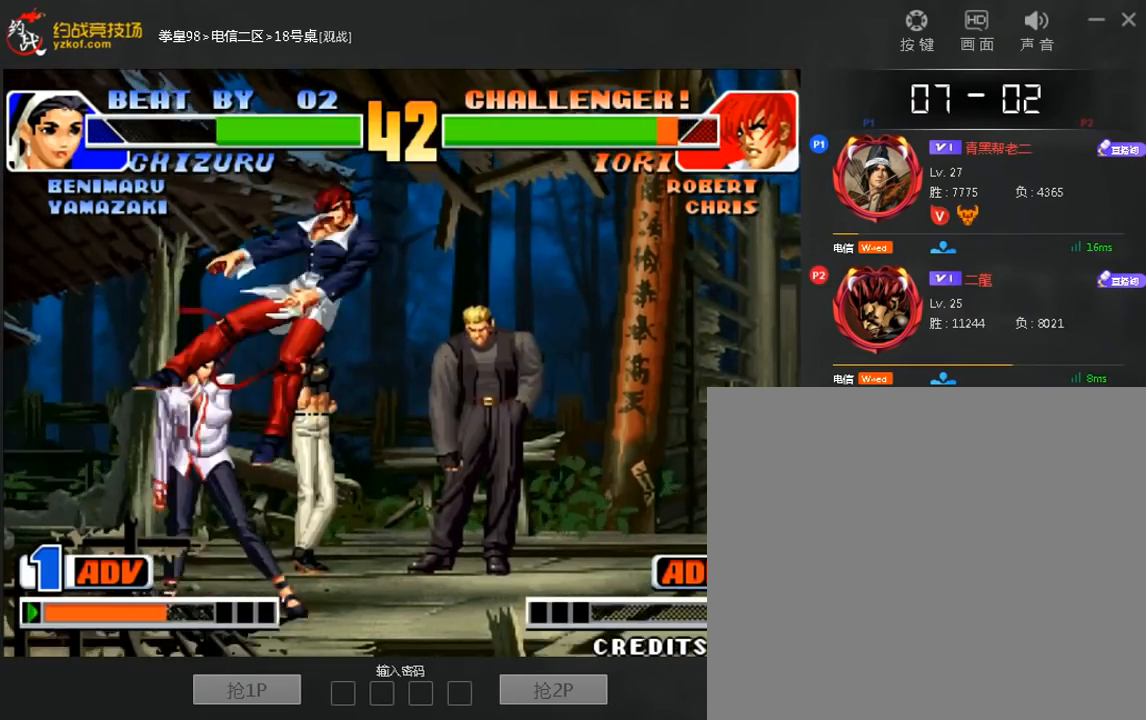
{"dt_ms": 520, "buttons": ["D"], "left_stick": "center", "events": [[200, "left_stick", "right"], [400, "left_stick", "center"], [520, "D", "down"]]}
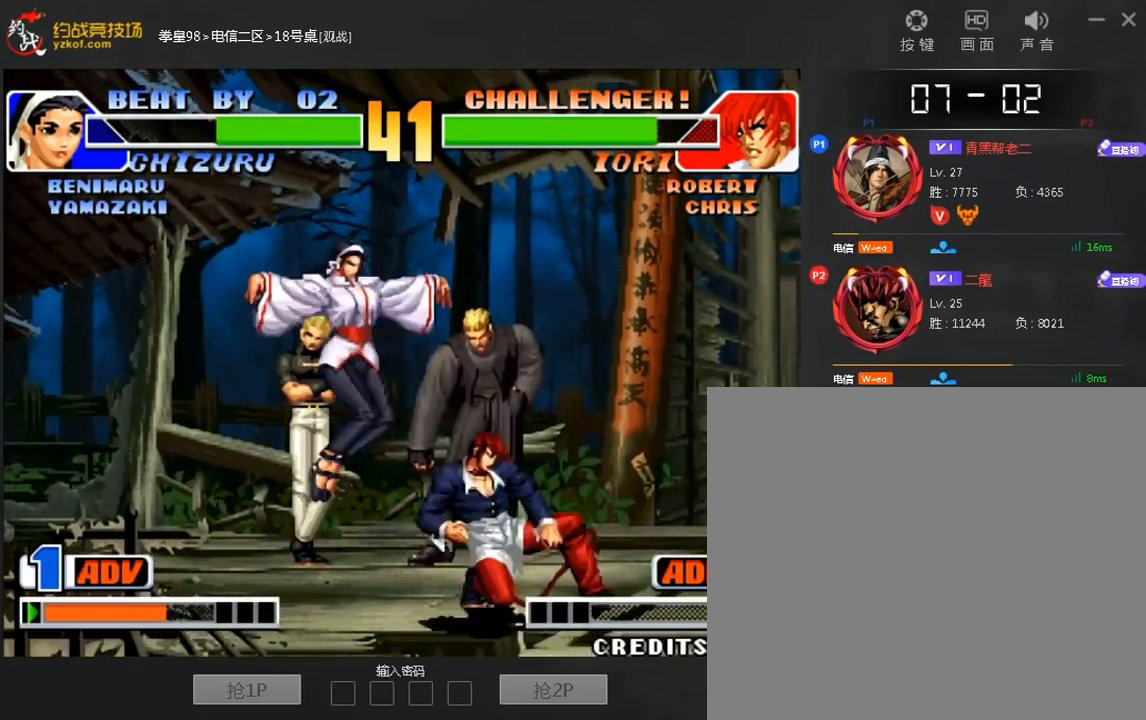
{"dt_ms": 480, "buttons": [], "left_stick": "right", "events": [[200, "left_stick", "left"], [320, "D", "up"], [400, "left_stick", "right"]]}
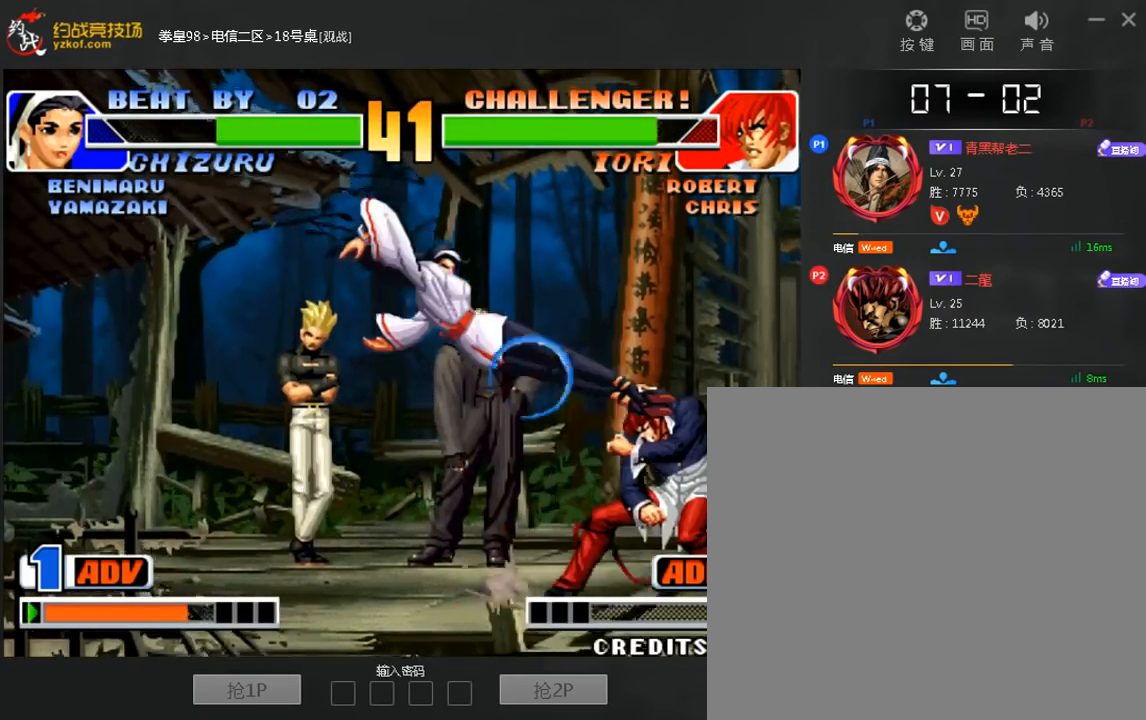
{"dt_ms": 520, "buttons": ["D"], "left_stick": "right", "events": [[120, "D", "down"]]}
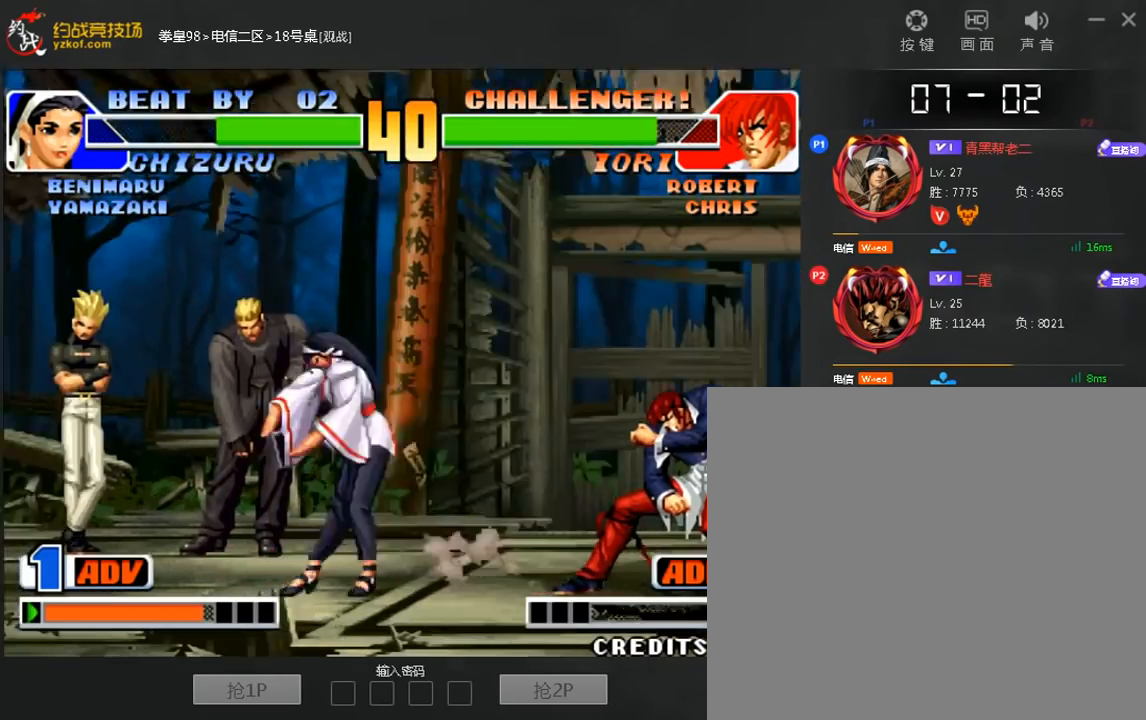
{"dt_ms": 480, "buttons": [], "left_stick": "down"}
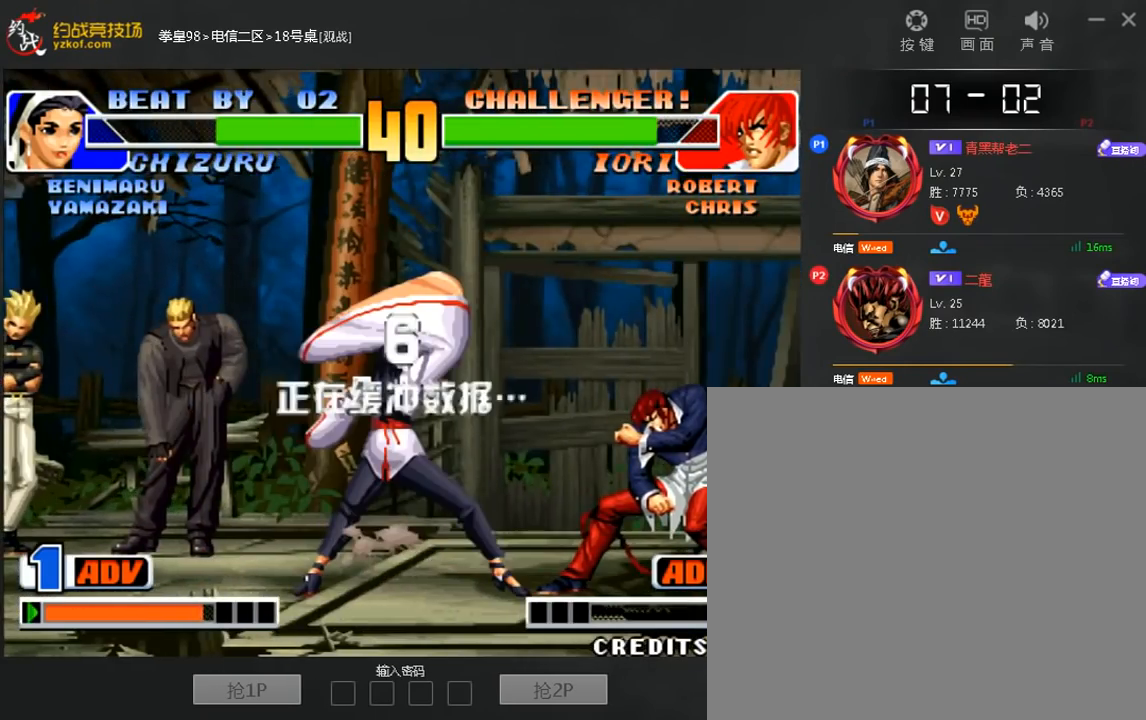
{"dt_ms": 520, "buttons": [], "left_stick": "down", "events": []}
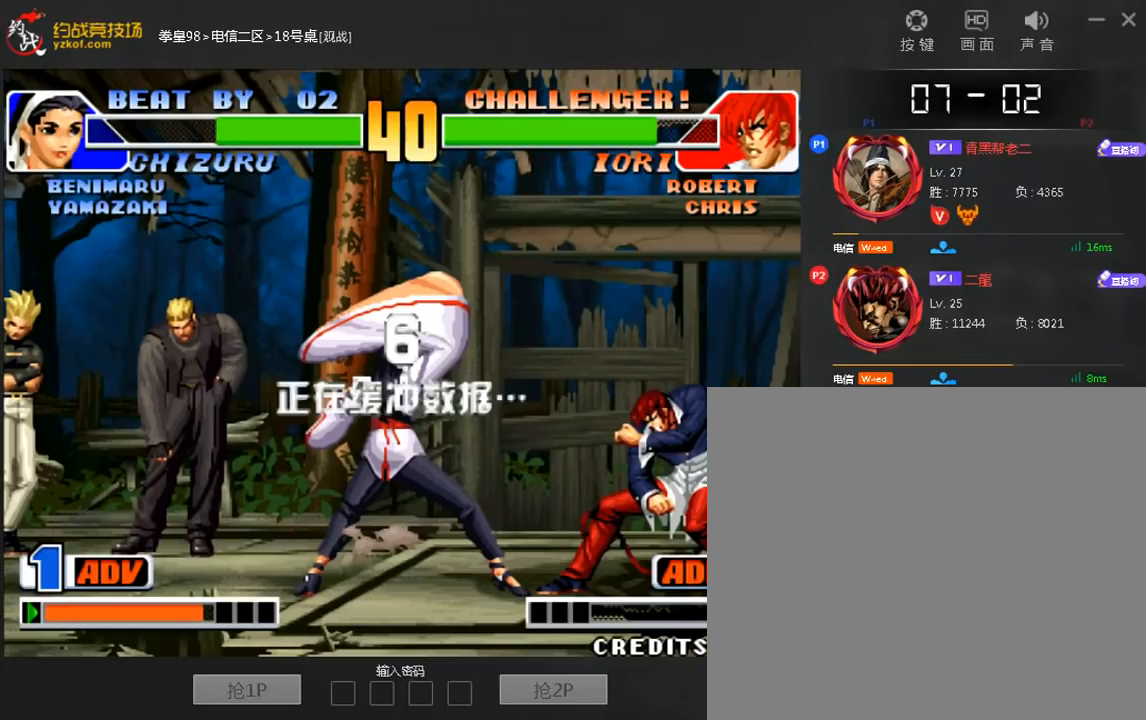
{"dt_ms": 480, "buttons": [], "left_stick": "down", "events": []}
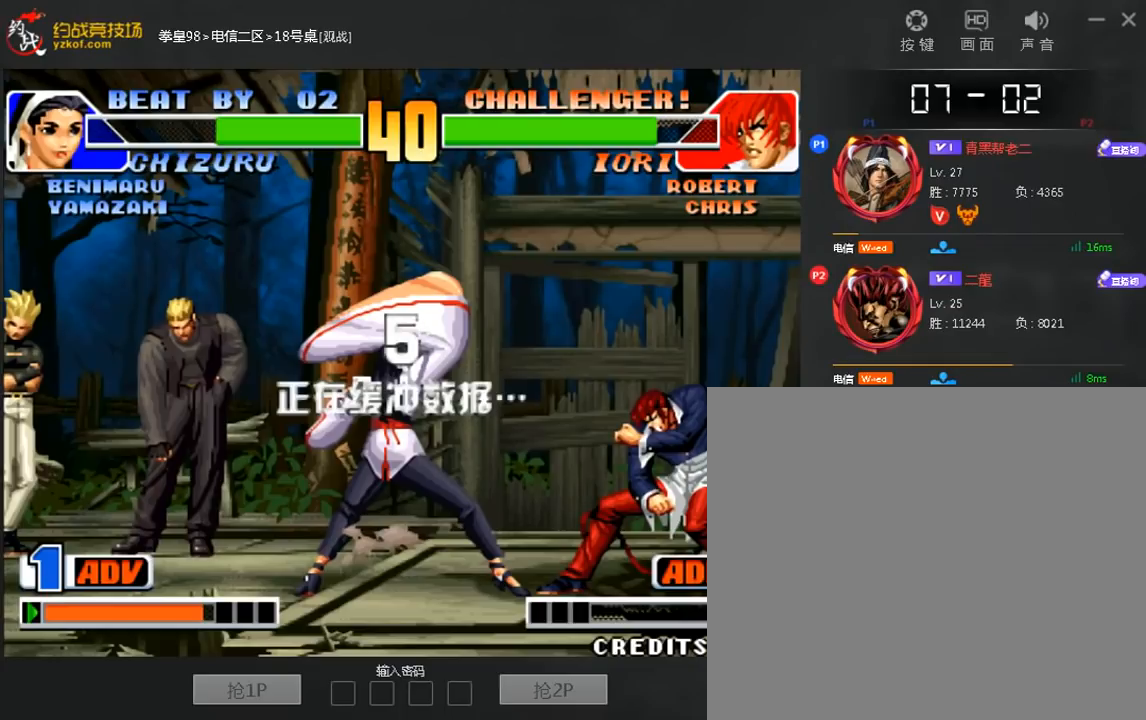
{"dt_ms": 520, "buttons": [], "left_stick": "down", "events": []}
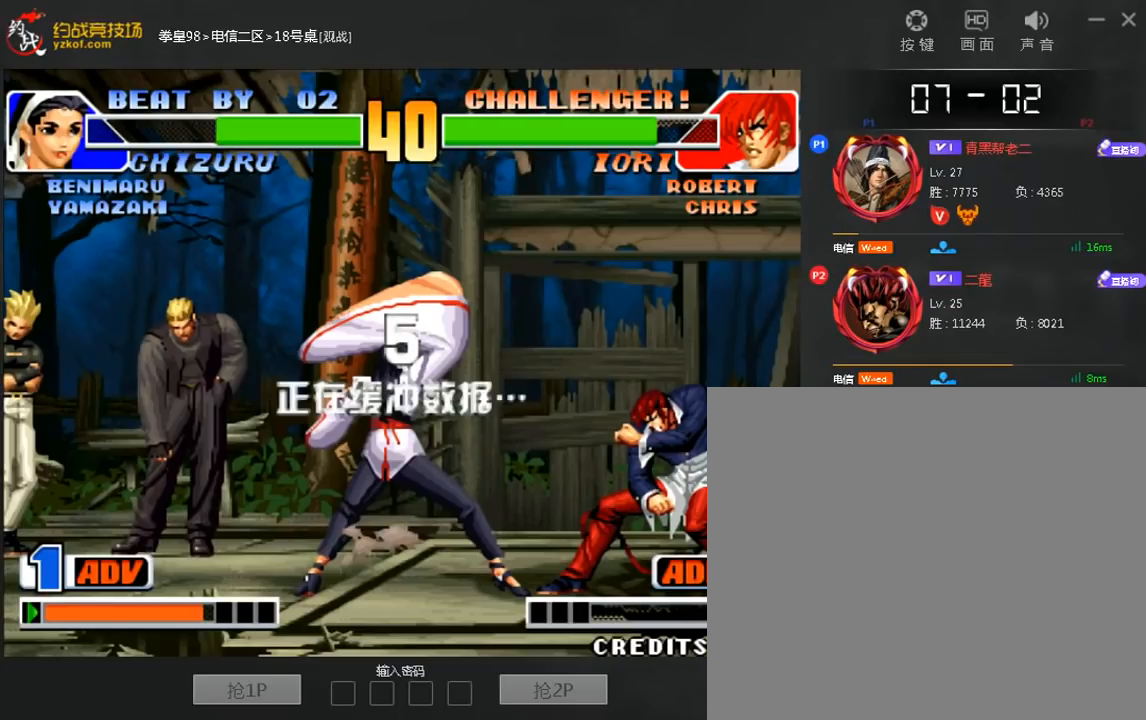
{"dt_ms": 480, "buttons": [], "left_stick": "down", "events": []}
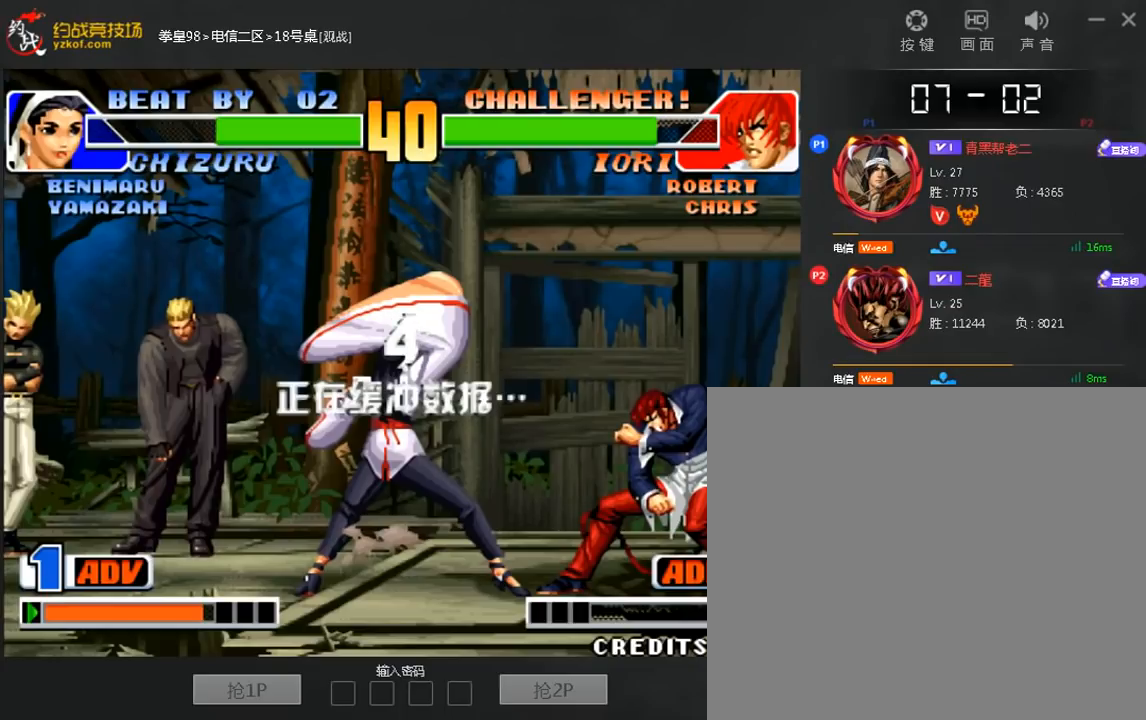
{"dt_ms": 520, "buttons": [], "left_stick": "down", "events": []}
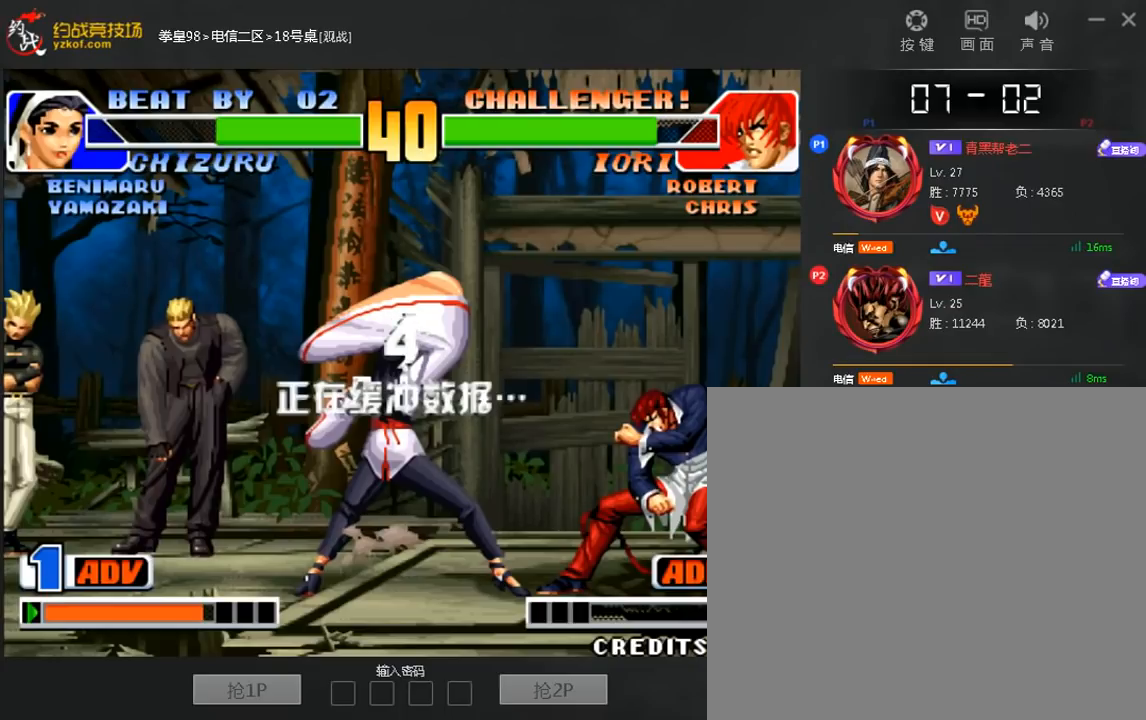
{"dt_ms": 480, "buttons": [], "left_stick": "down", "events": []}
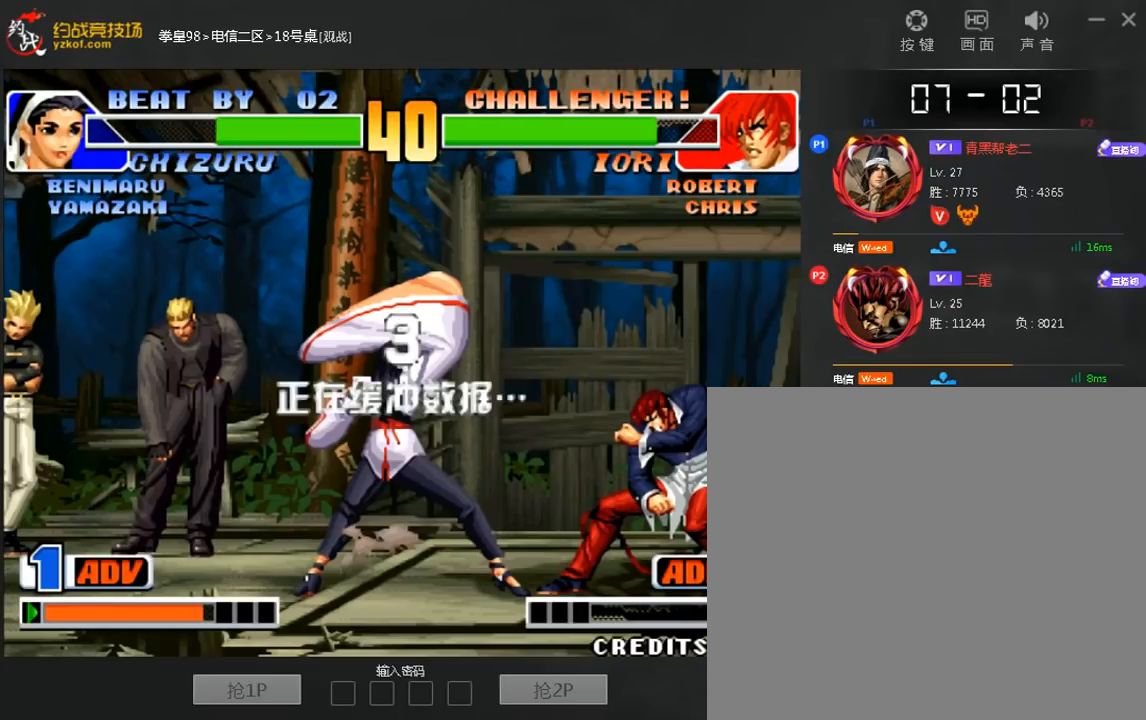
{"dt_ms": 520, "buttons": [], "left_stick": "down", "events": []}
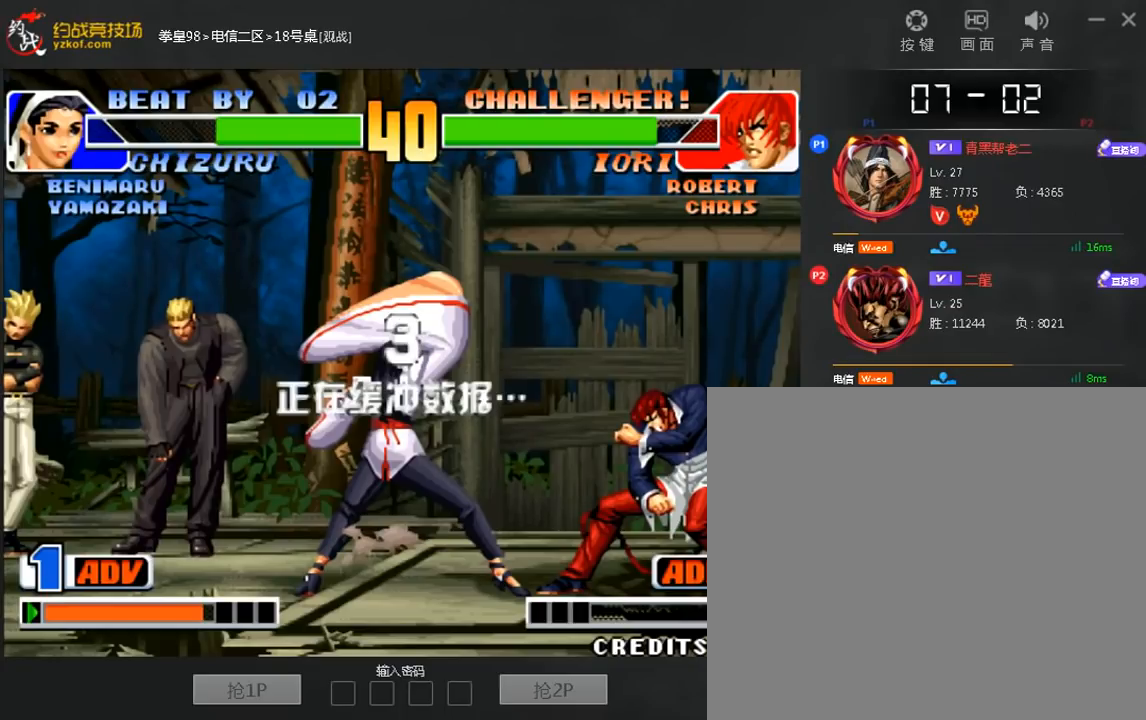
{"dt_ms": 480, "buttons": [], "left_stick": "down", "events": []}
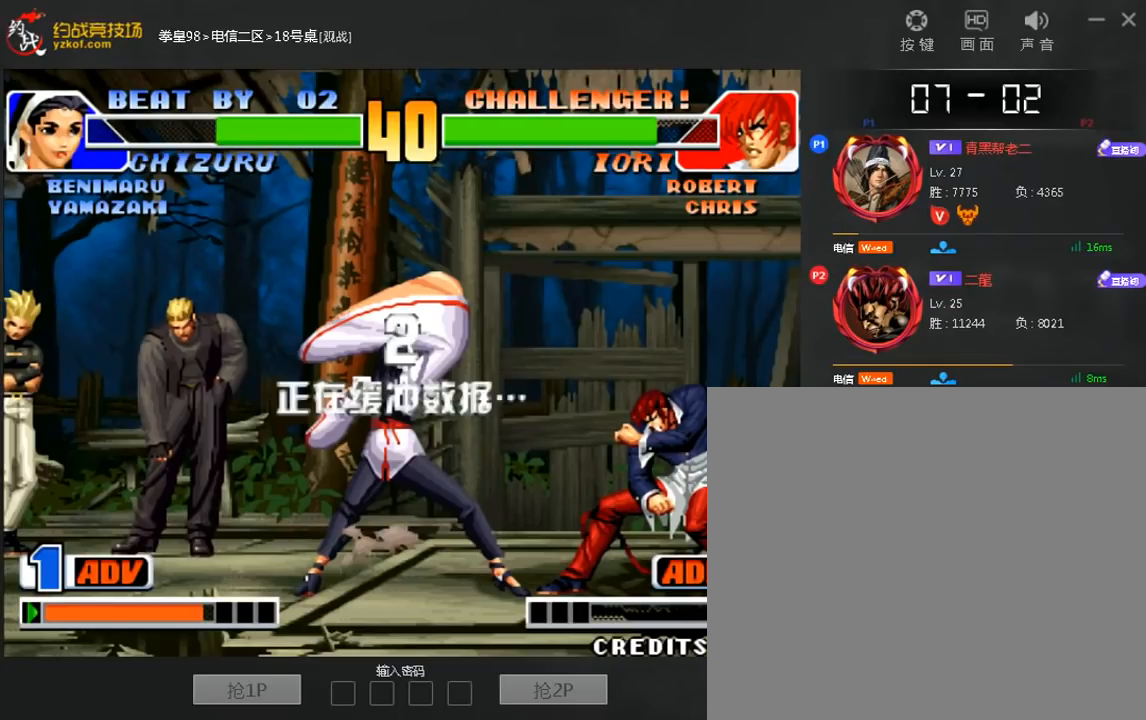
{"dt_ms": 520, "buttons": [], "left_stick": "down", "events": []}
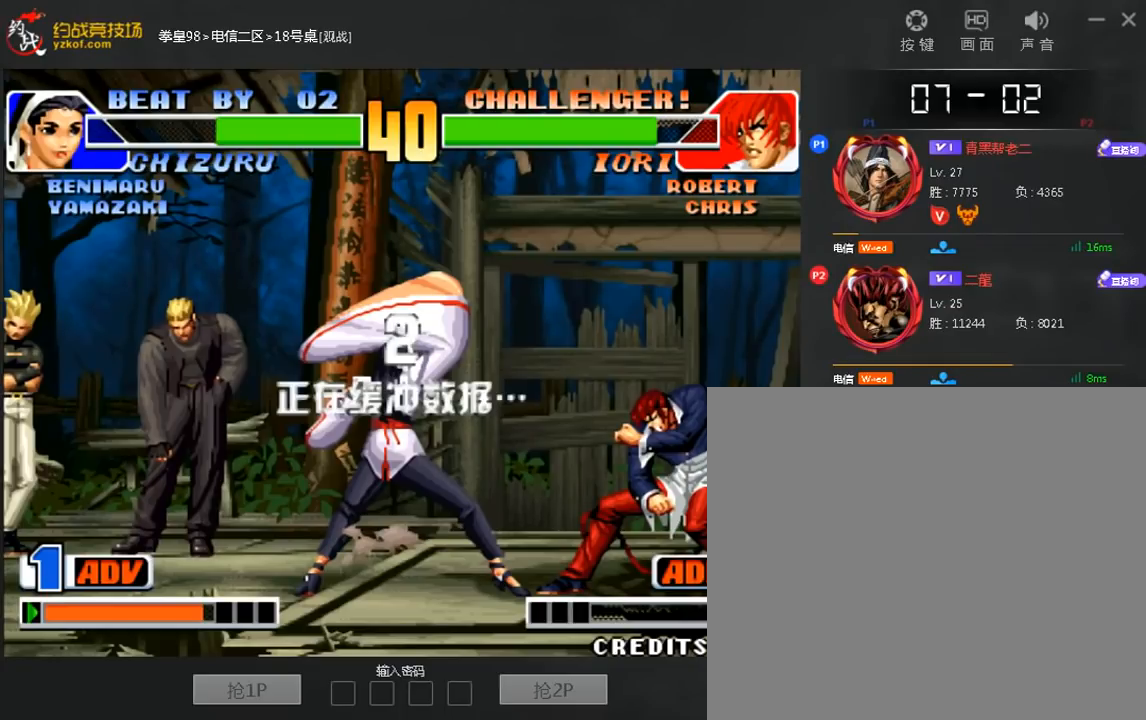
{"dt_ms": 480, "buttons": [], "left_stick": "down", "events": []}
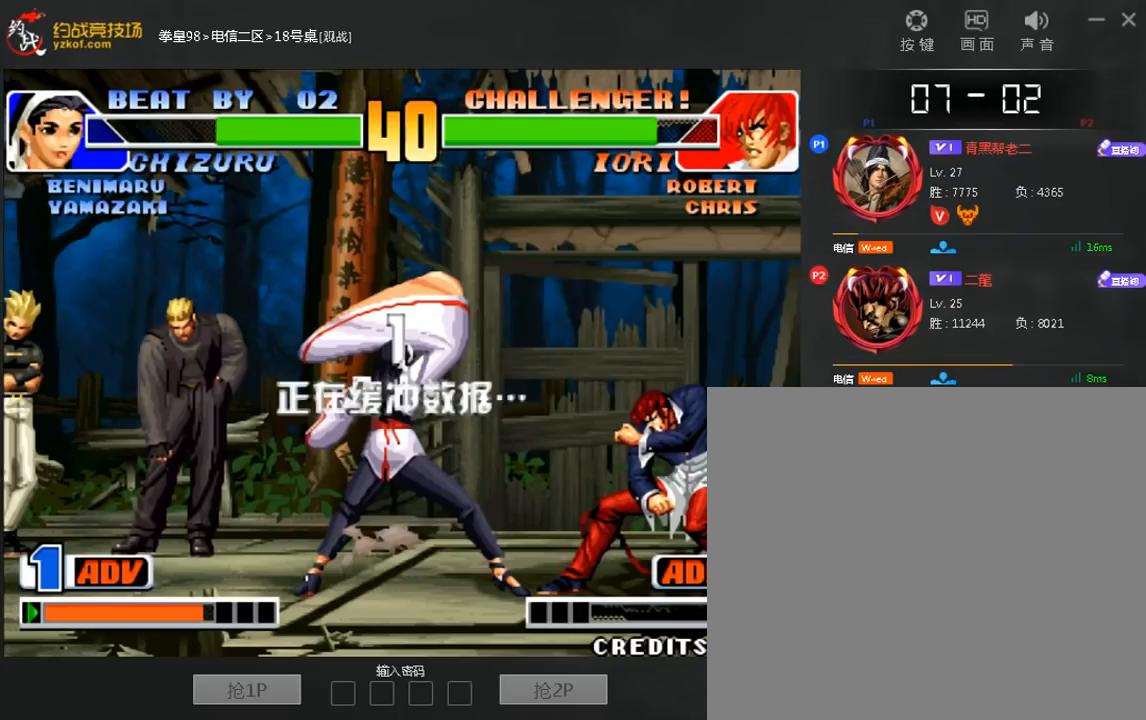
{"dt_ms": 520, "buttons": [], "left_stick": "down", "events": []}
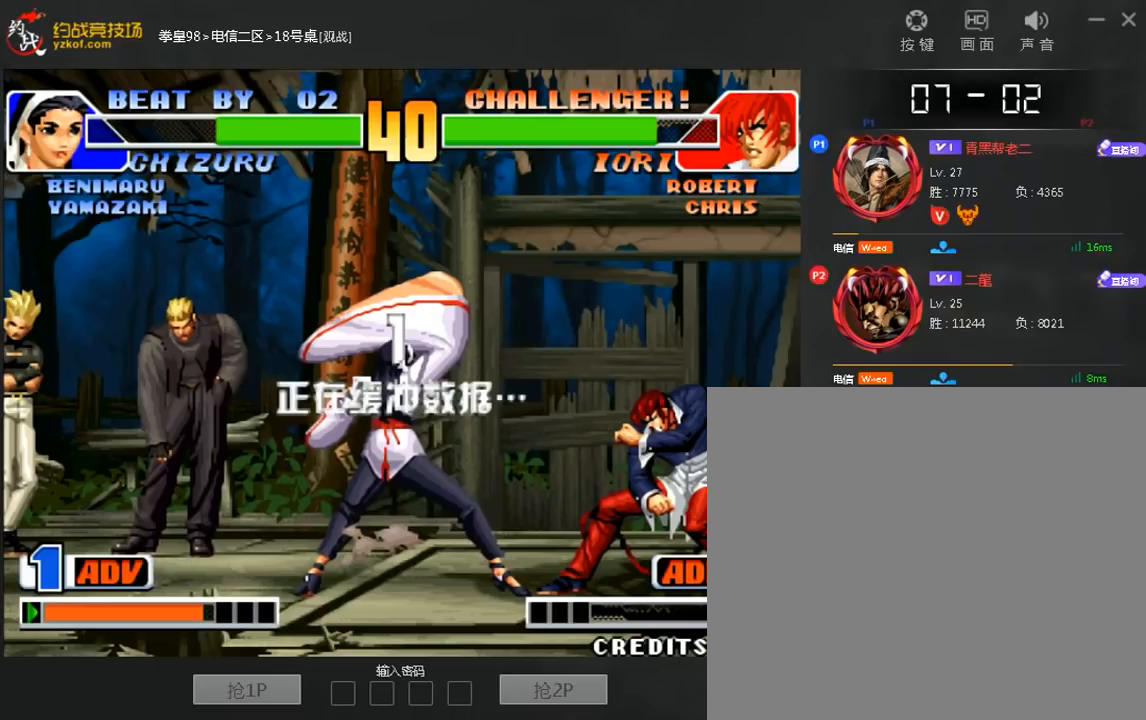
{"dt_ms": 480, "buttons": [], "left_stick": "down", "events": []}
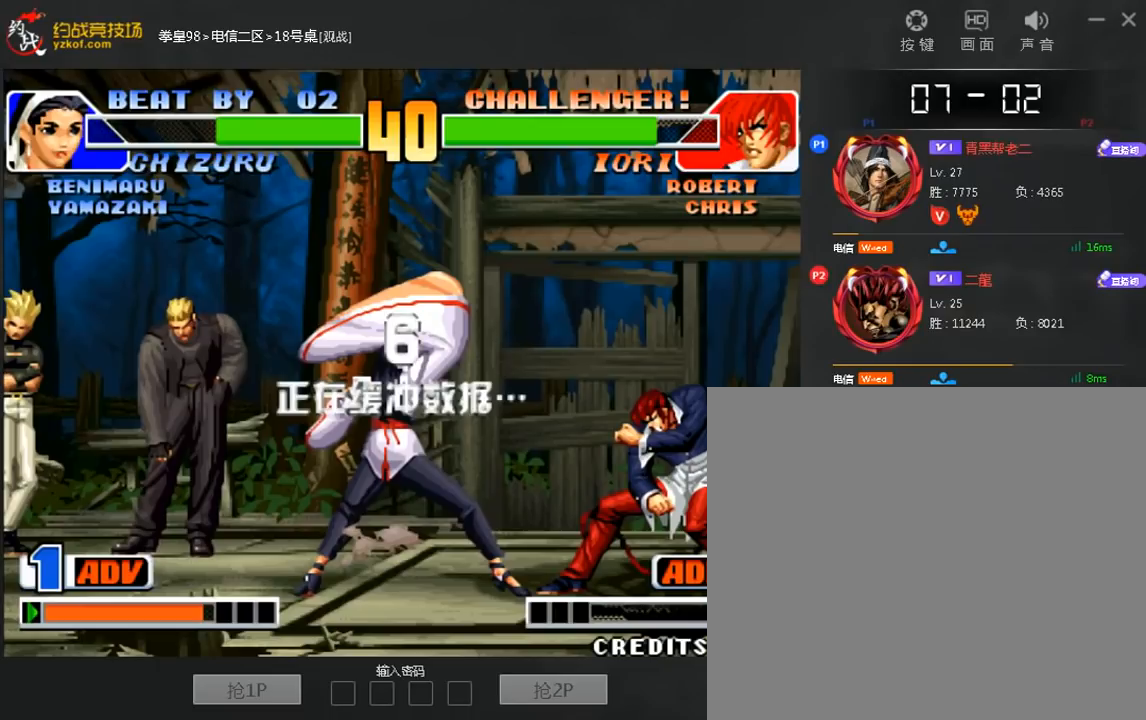
{"dt_ms": 520, "buttons": [], "left_stick": "down", "events": []}